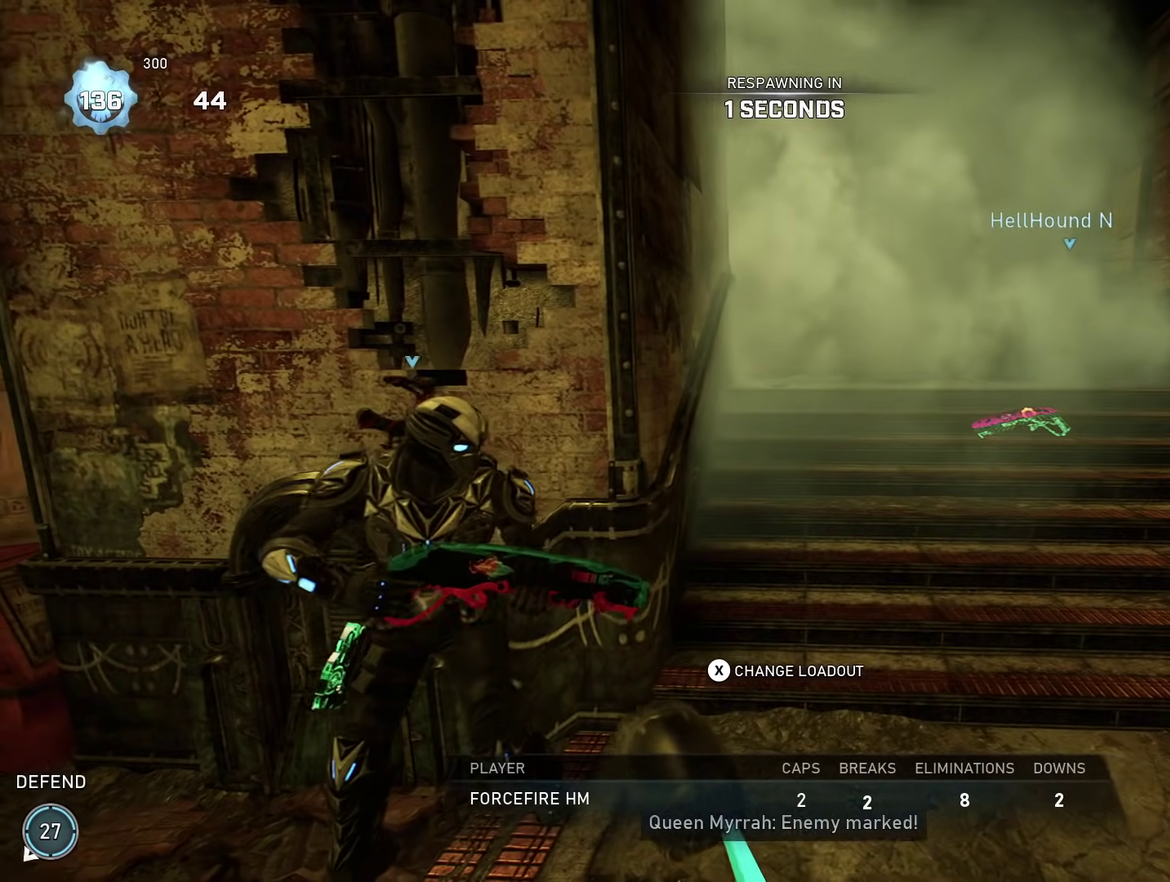
Gameplay with a controller (Xbox layout); each line is a JSON object with the inputs held at the frame after it (dt_ms = milliseconds from this image to that frame). "events" lists button and stick changes between this image and that frame as [ms after this image, input, new state], when the widget could be followed in between.
{"dt_ms": 601, "buttons": [], "left_stick": "up", "right_stick": "center", "events": []}
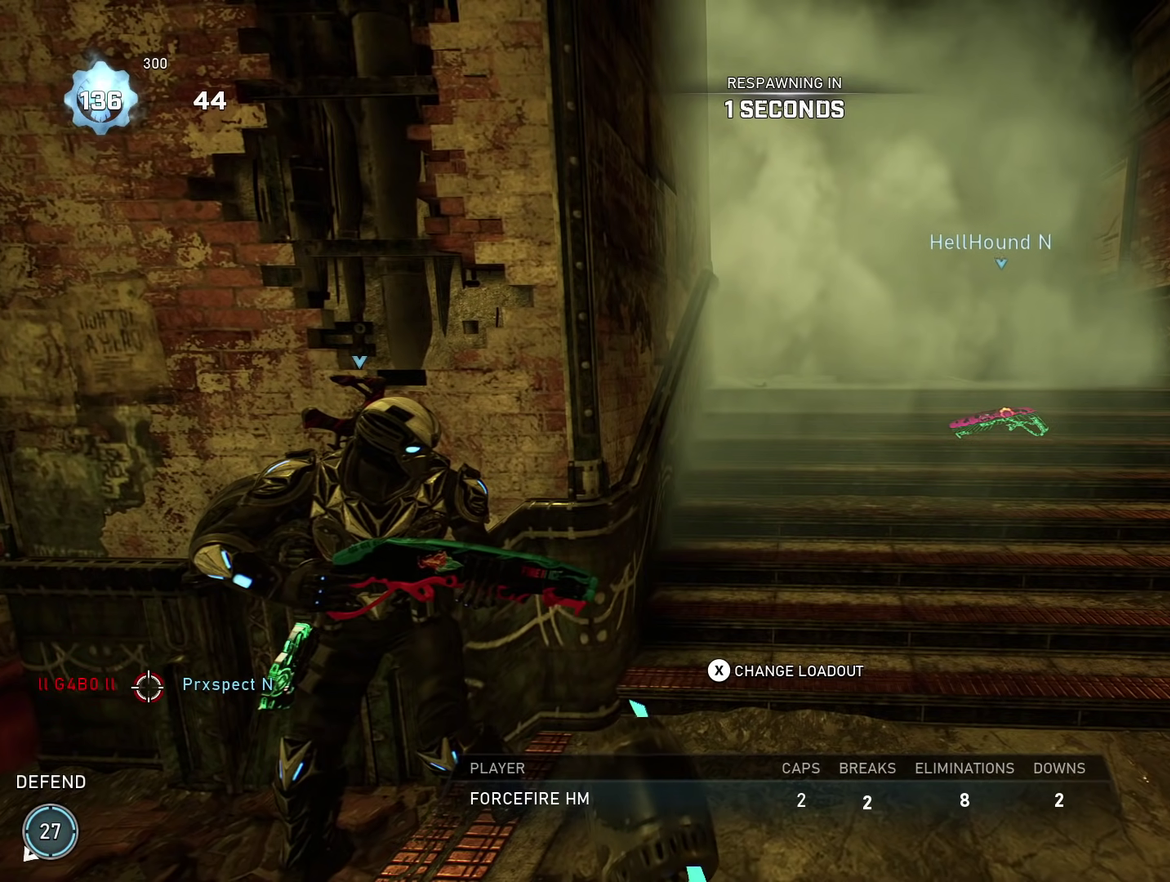
{"dt_ms": 500, "buttons": [], "left_stick": "up", "right_stick": "center", "events": []}
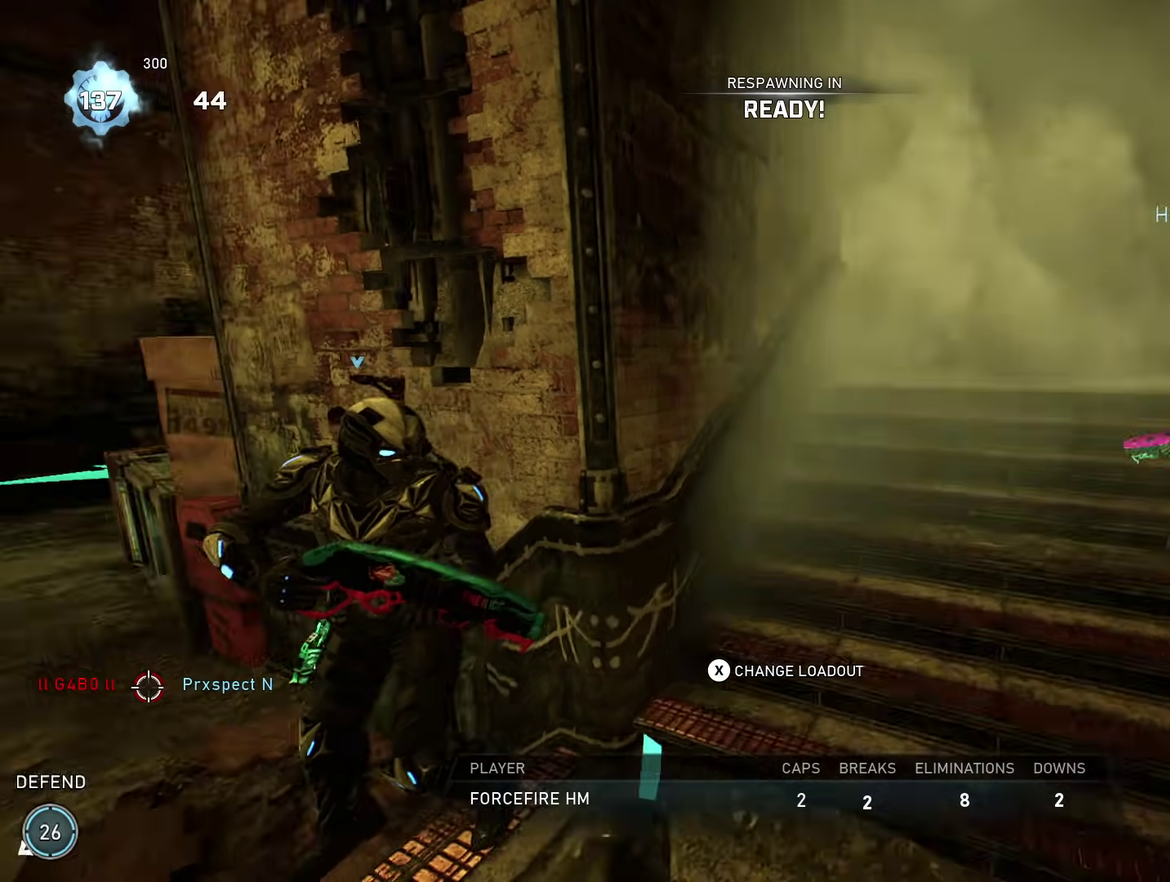
{"dt_ms": 301, "buttons": [], "left_stick": "up", "right_stick": "center", "events": []}
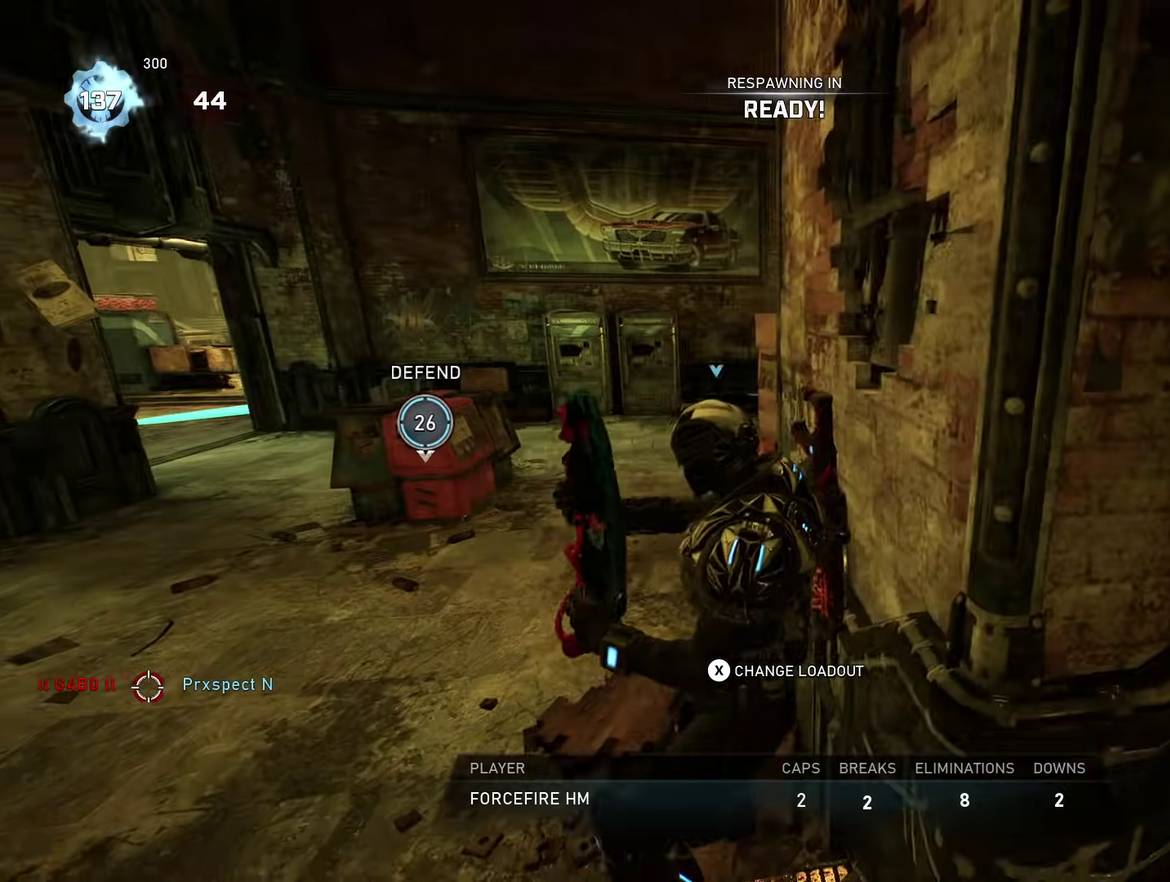
{"dt_ms": 901, "buttons": ["A", "L1"], "left_stick": "up", "right_stick": "center", "events": [[667, "right_stick", "down"], [734, "A", "down"], [801, "right_stick", "center"], [884, "L1", "down"]]}
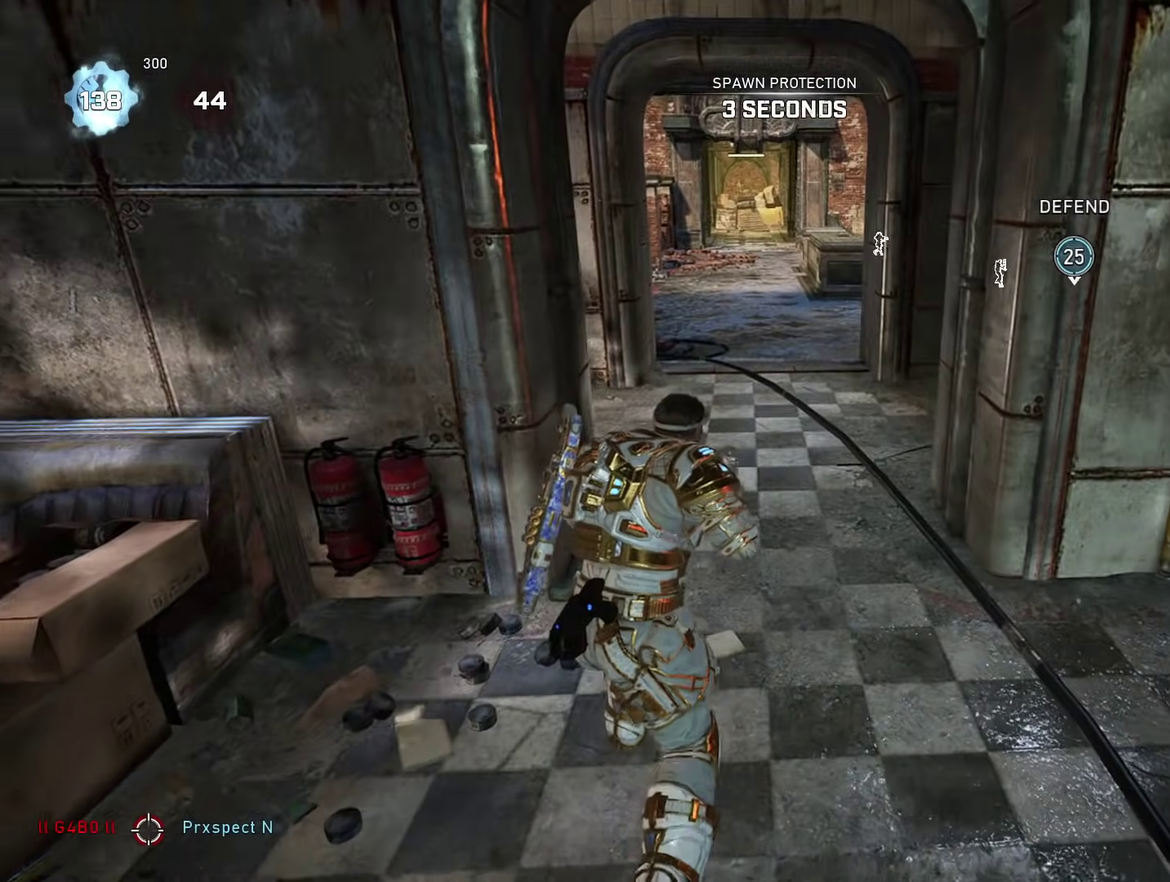
{"dt_ms": 300, "buttons": ["A", "L1", "R1"], "left_stick": "up", "right_stick": "center", "events": [[300, "R1", "down"]]}
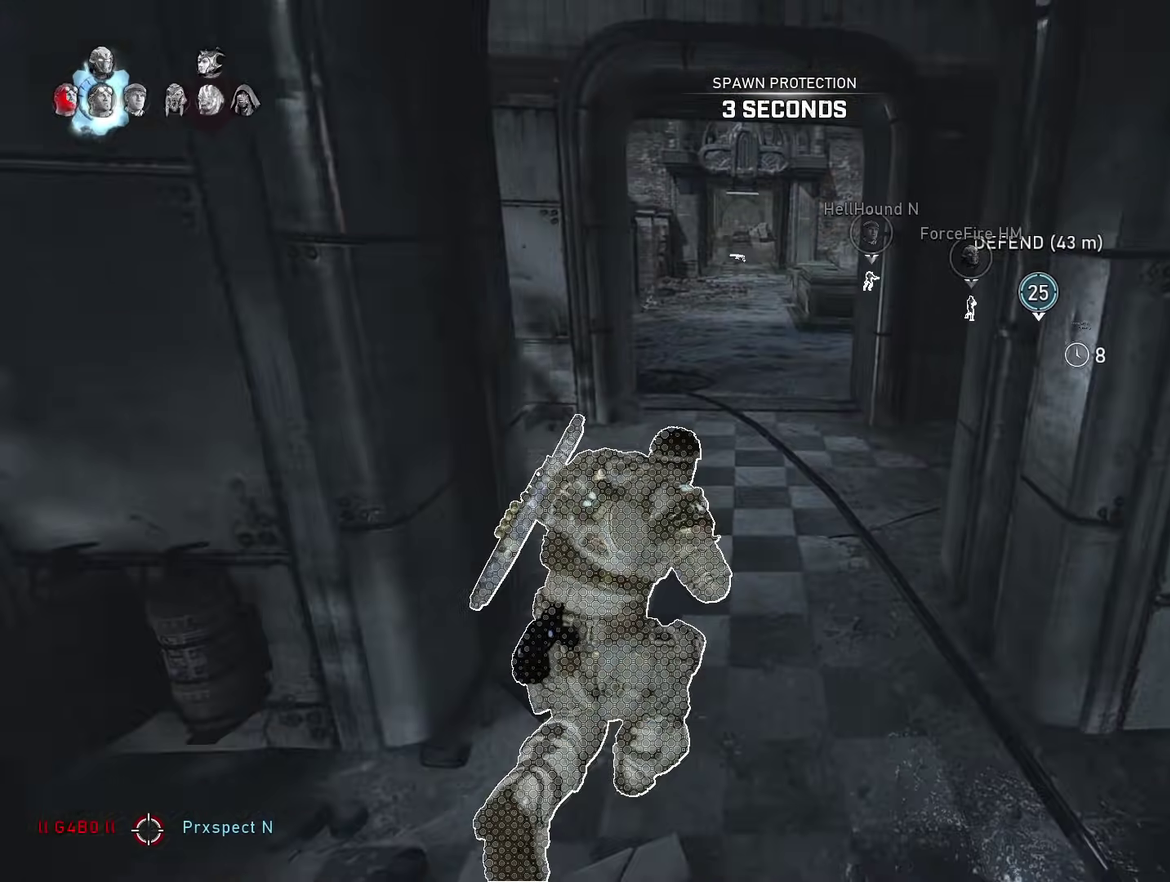
{"dt_ms": 500, "buttons": ["A", "L1"], "left_stick": "up-right", "right_stick": "center", "events": [[133, "R1", "up"], [467, "left_stick", "up-right"]]}
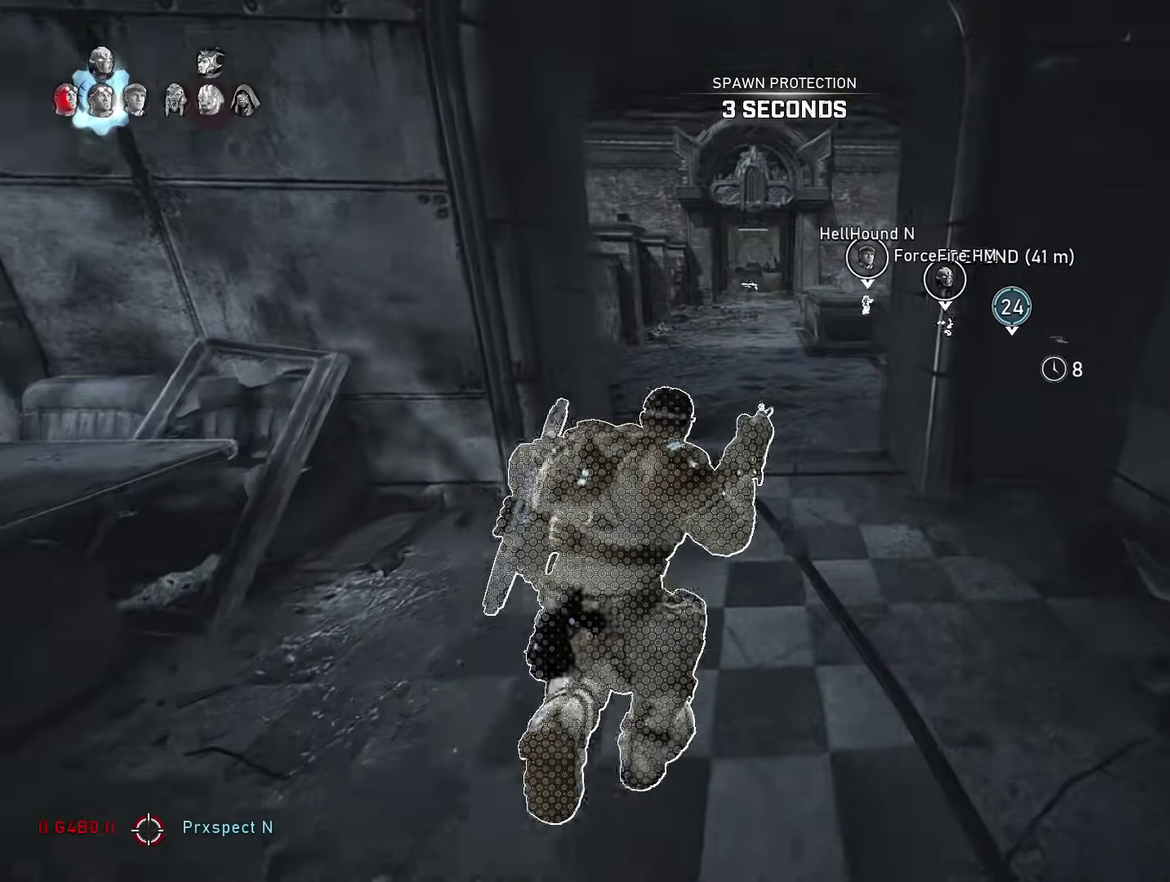
{"dt_ms": 301, "buttons": ["A", "L1", "R1"], "left_stick": "up-right", "right_stick": "center", "events": [[284, "R1", "down"]]}
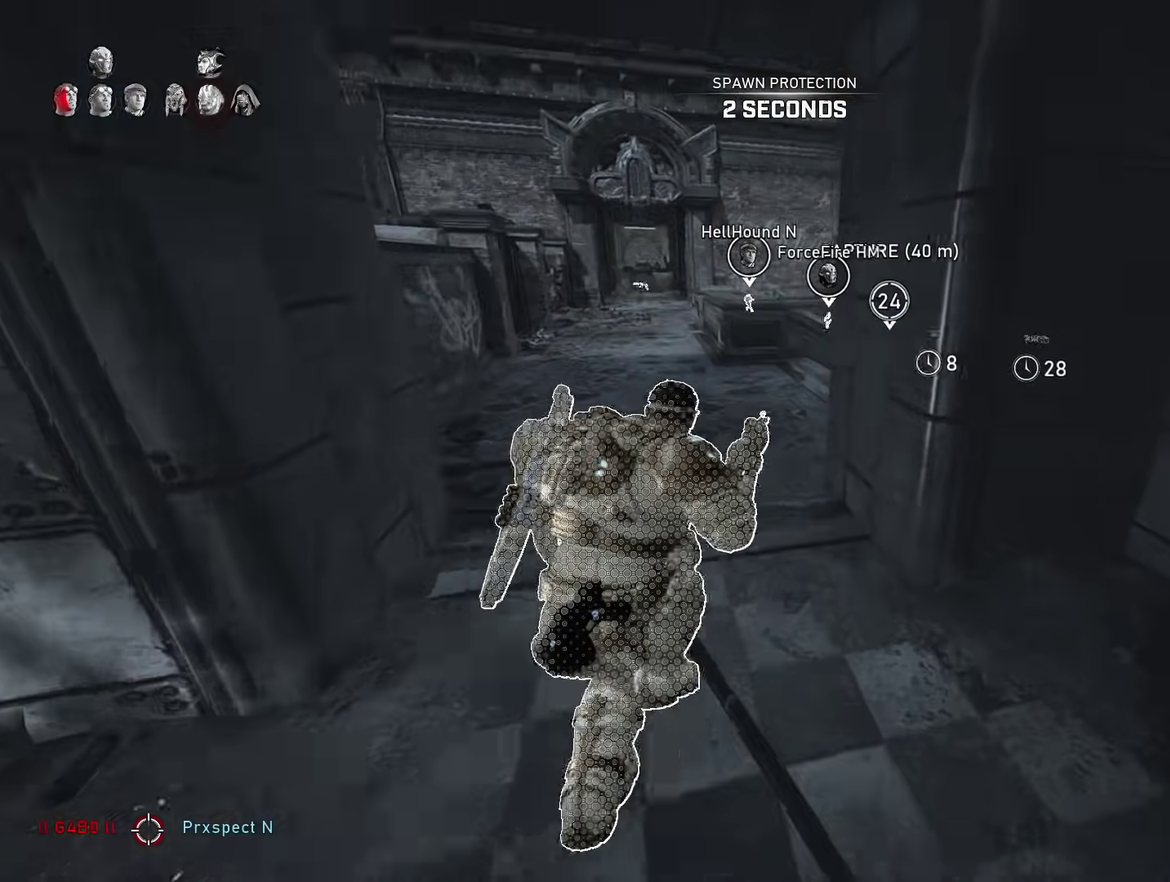
{"dt_ms": 901, "buttons": ["A", "L1"], "left_stick": "up-right", "right_stick": "center", "events": [[83, "L1", "up"], [117, "R1", "up"], [233, "right_stick", "down"], [367, "L1", "down"], [367, "right_stick", "center"]]}
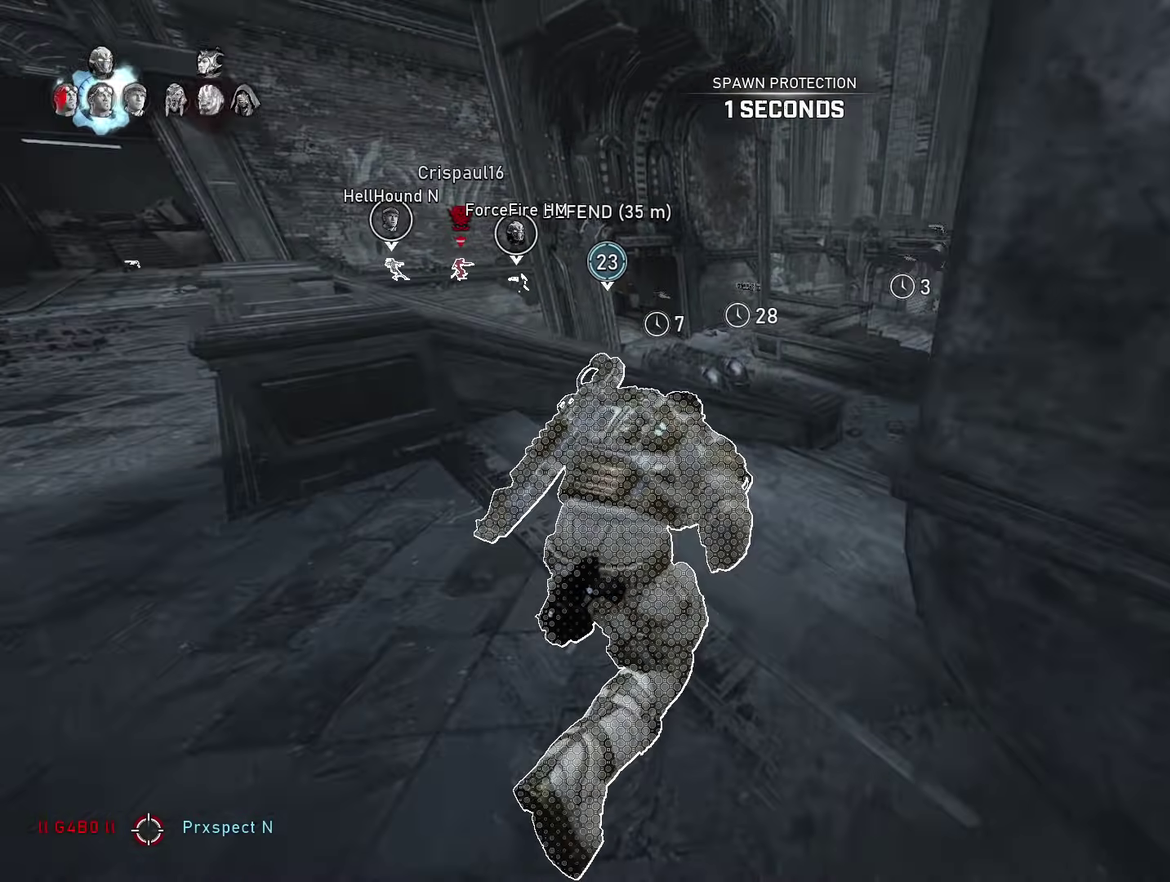
{"dt_ms": 300, "buttons": ["A", "L1"], "left_stick": "up-right", "right_stick": "center", "events": []}
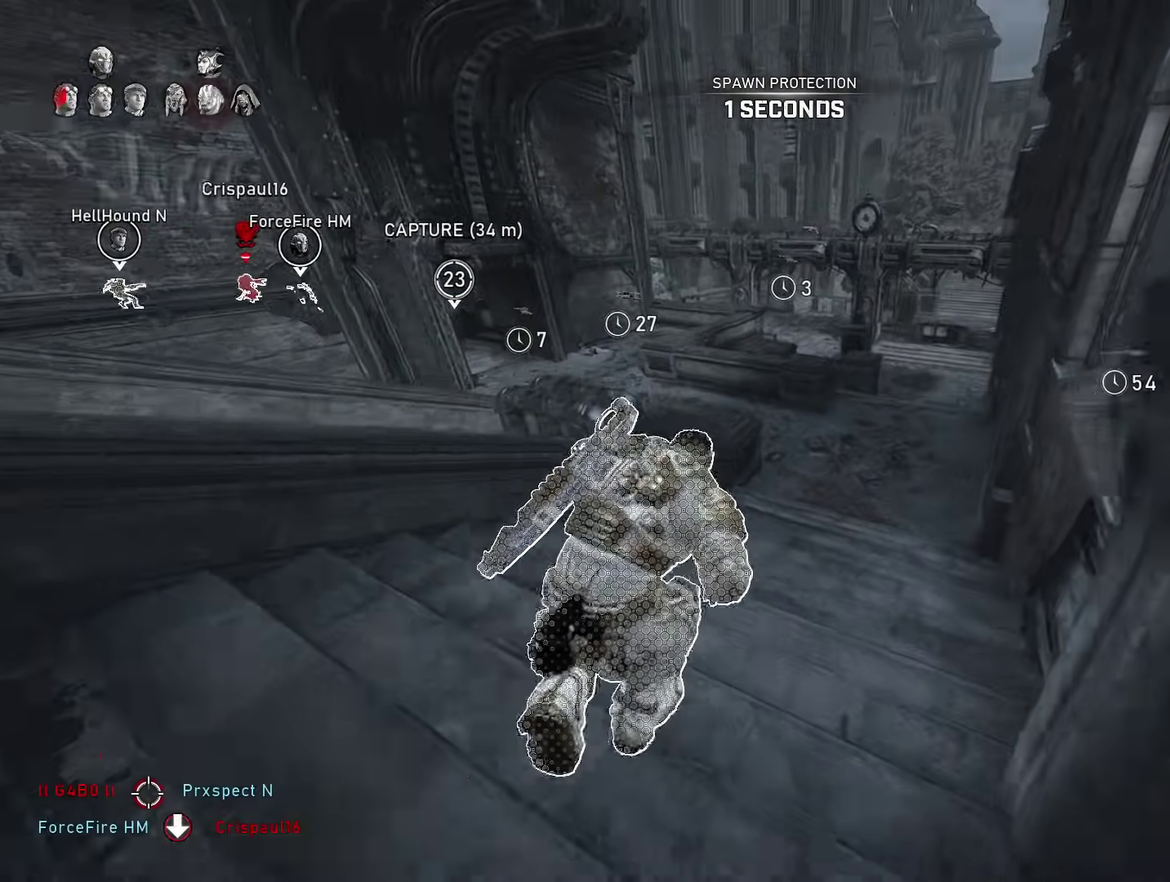
{"dt_ms": 701, "buttons": [], "left_stick": "up-right", "right_stick": "center", "events": [[334, "L1", "up"], [367, "left_stick", "up"], [417, "A", "up"], [434, "left_stick", "up-left"], [517, "A", "down"], [584, "A", "up"], [601, "left_stick", "up-right"]]}
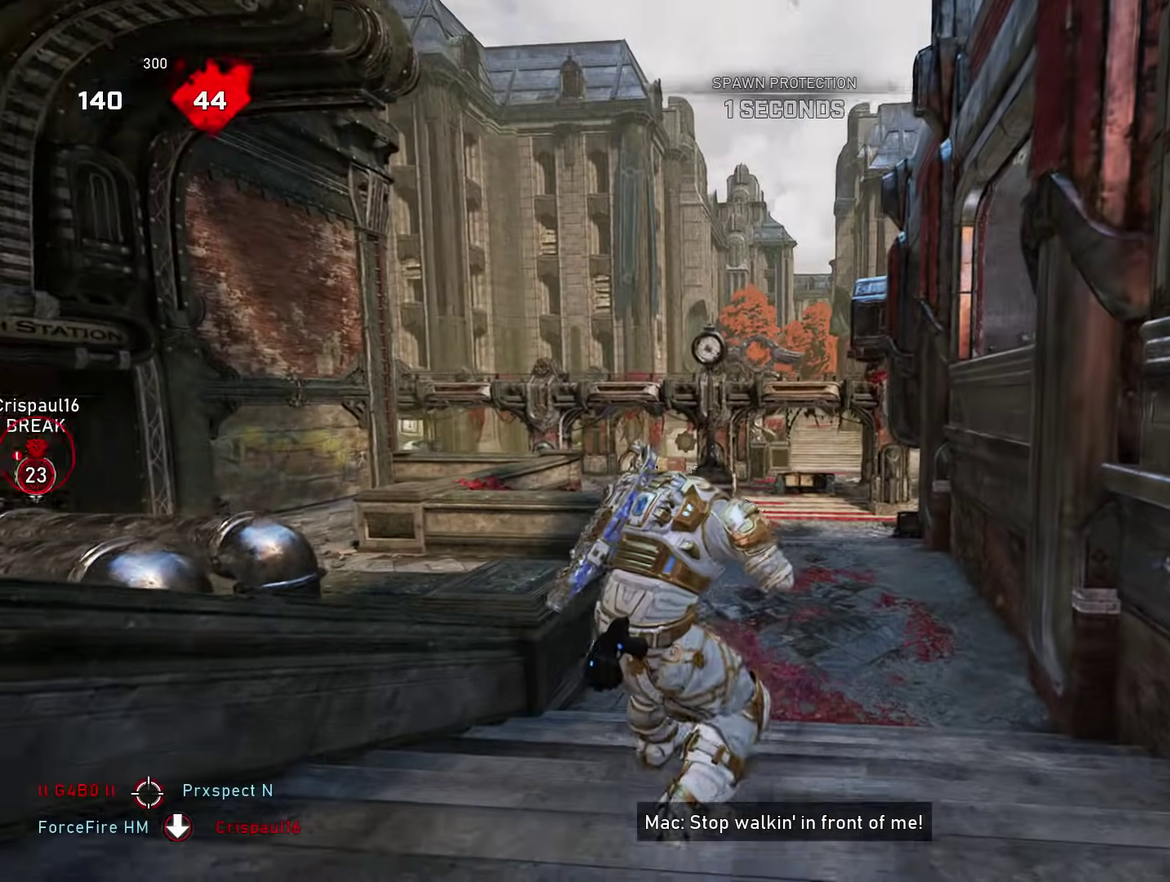
{"dt_ms": 300, "buttons": ["A"], "left_stick": "up-left", "right_stick": "center", "events": [[16, "A", "down"], [66, "left_stick", "up"], [100, "A", "up"], [116, "left_stick", "up-left"], [200, "A", "down"]]}
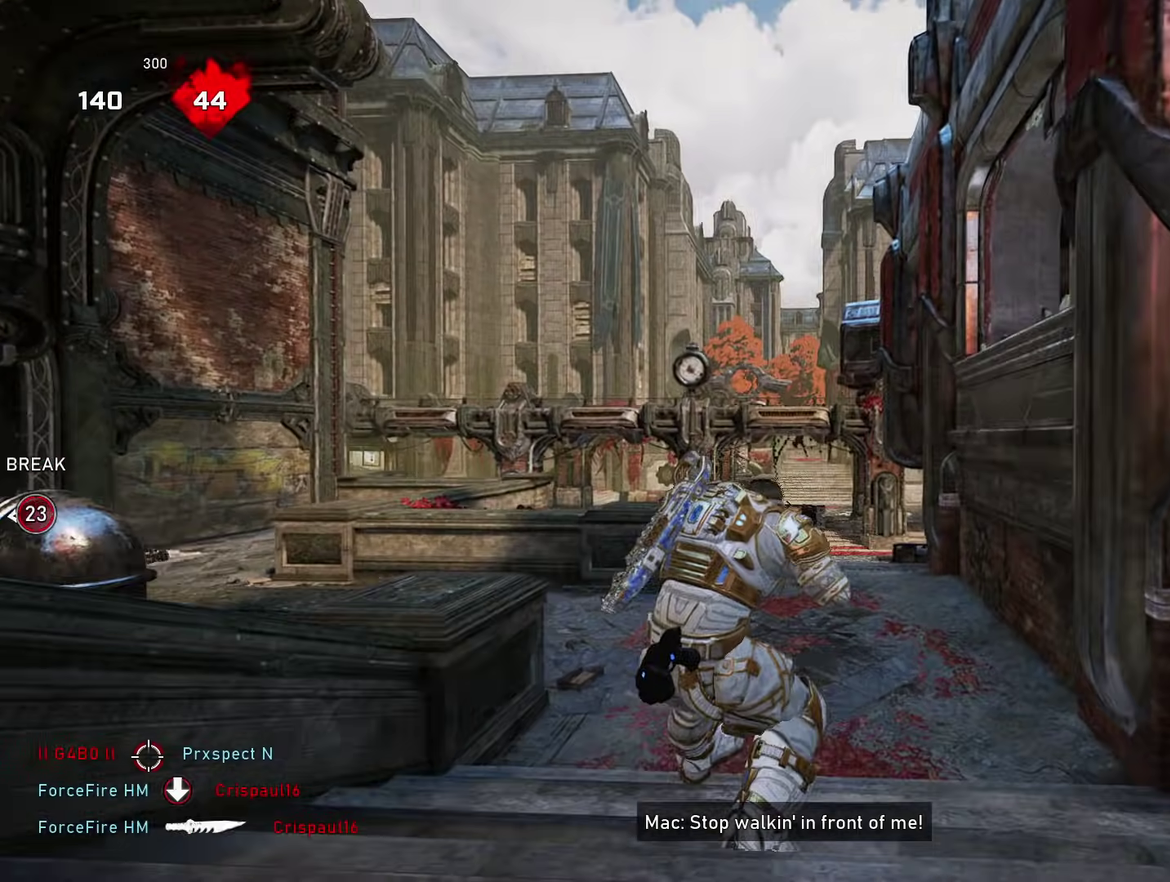
{"dt_ms": 601, "buttons": ["A", "L1"], "left_stick": "right", "right_stick": "center", "events": [[17, "A", "up"], [33, "right_stick", "left"], [200, "A", "down"], [217, "L1", "down"], [234, "left_stick", "up"], [234, "right_stick", "center"], [467, "left_stick", "right"]]}
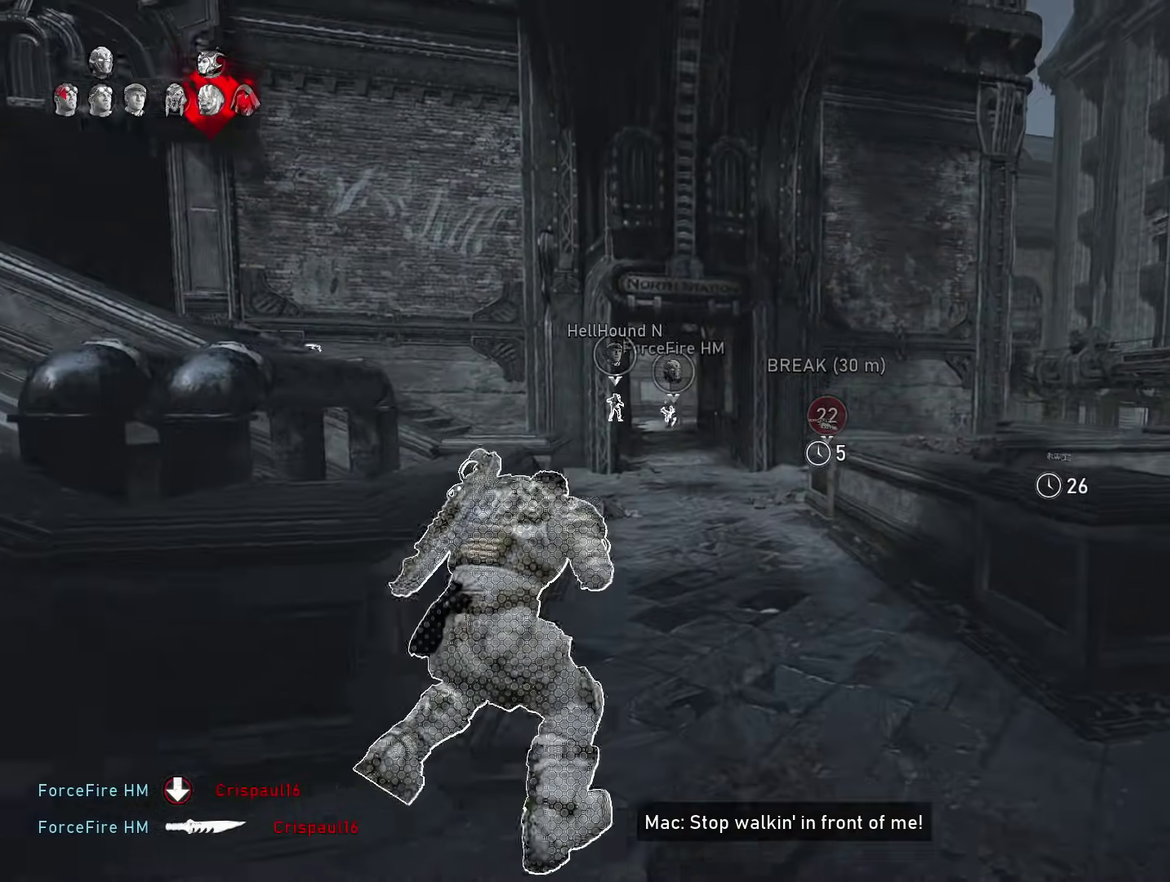
{"dt_ms": 400, "buttons": ["L1"], "left_stick": "up", "right_stick": "down-left", "events": [[116, "left_stick", "up"], [150, "A", "up"], [150, "right_stick", "left"], [216, "left_stick", "up-left"], [266, "A", "down"], [367, "A", "up"], [383, "left_stick", "up"], [383, "right_stick", "down-left"]]}
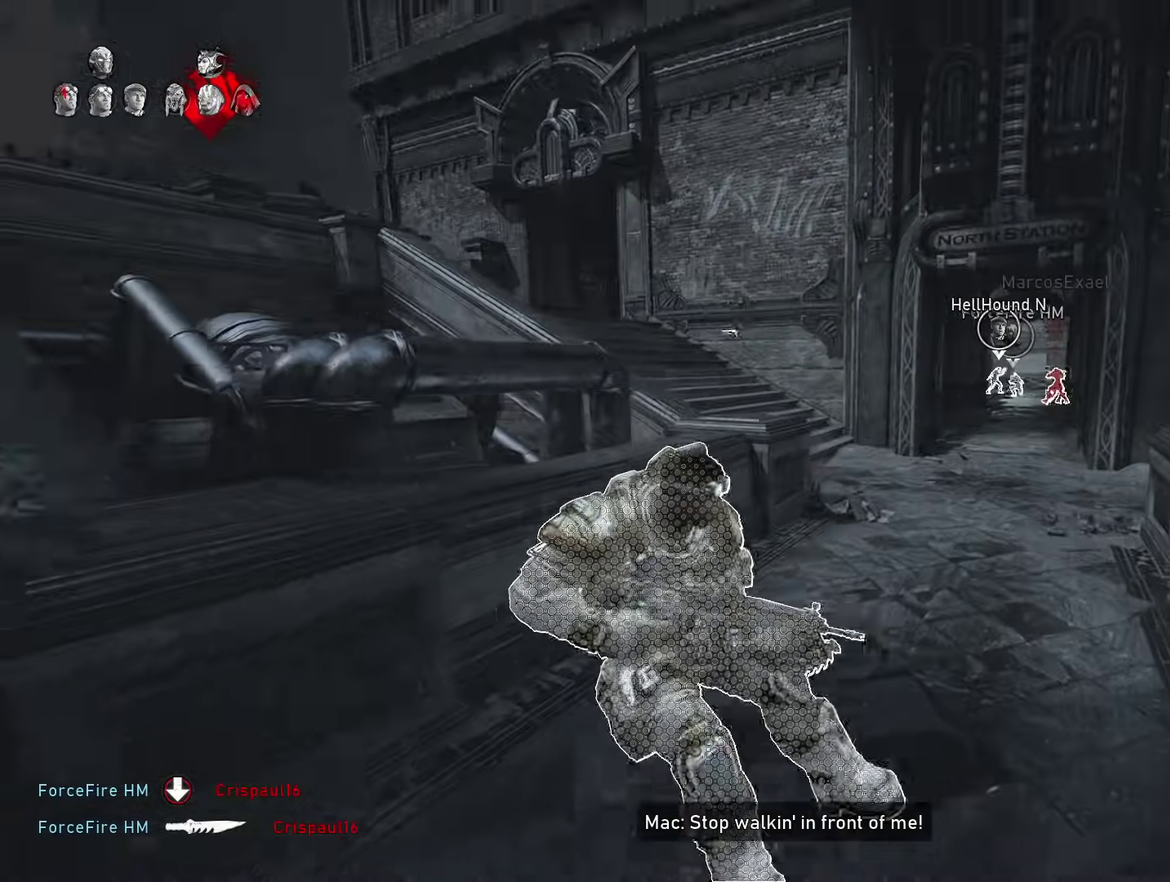
{"dt_ms": 500, "buttons": ["L1"], "left_stick": "up", "right_stick": "left", "events": [[67, "A", "down"], [83, "left_stick", "up-right"], [133, "left_stick", "right"], [217, "left_stick", "down-right"], [317, "right_stick", "center"], [417, "left_stick", "up"], [434, "A", "up"], [467, "right_stick", "left"]]}
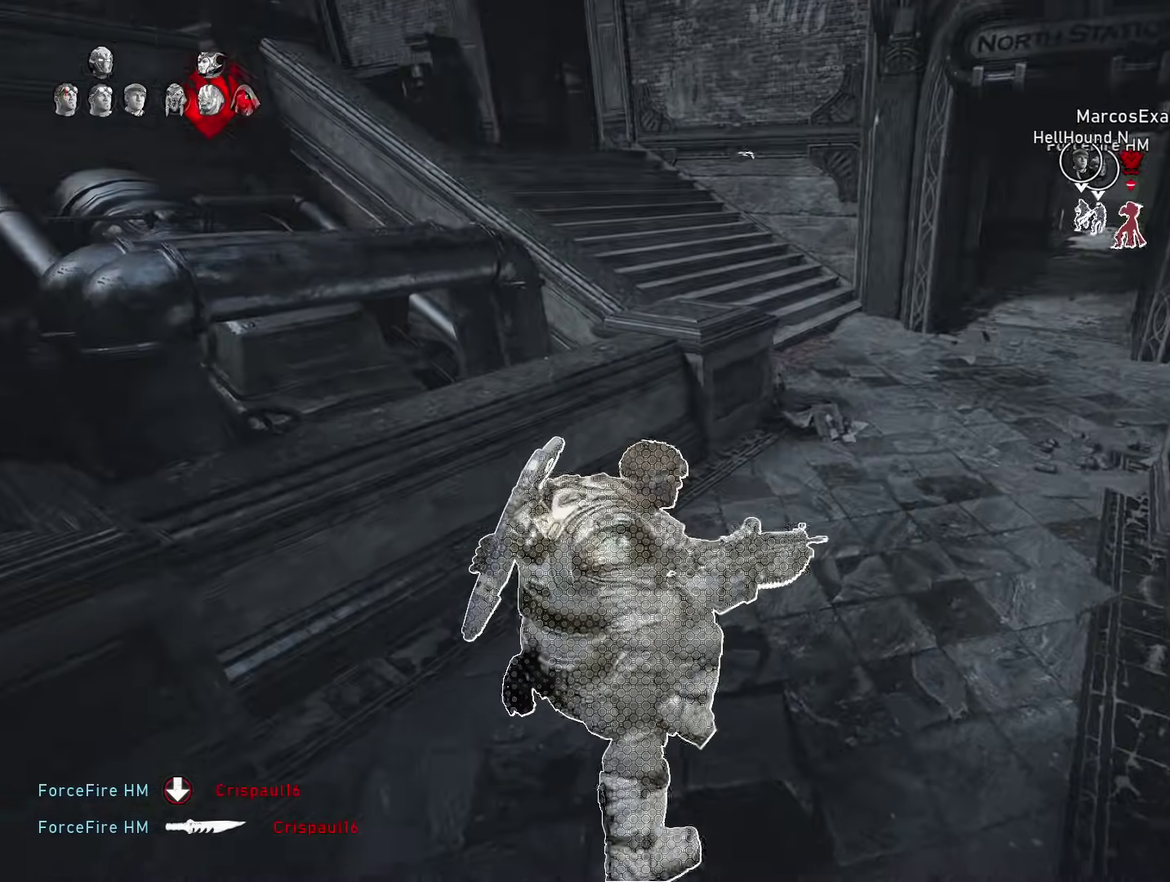
{"dt_ms": 501, "buttons": [], "left_stick": "up-left", "right_stick": "center", "events": [[34, "A", "down"], [134, "A", "up"], [151, "right_stick", "center"], [251, "right_stick", "left"], [468, "left_stick", "up-left"], [484, "L1", "up"], [484, "right_stick", "center"]]}
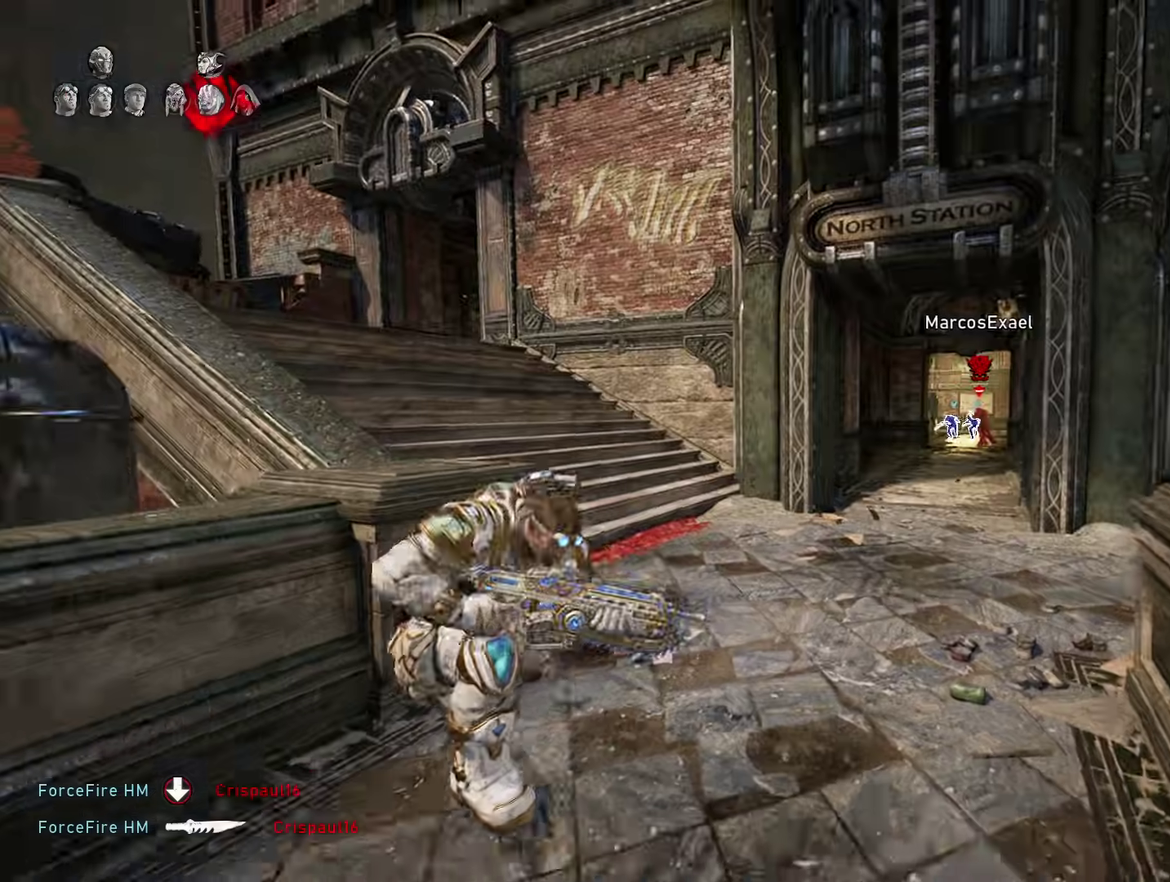
{"dt_ms": 400, "buttons": ["A", "L1"], "left_stick": "up", "right_stick": "center", "events": [[50, "A", "down"], [150, "left_stick", "up"], [167, "right_stick", "right"], [267, "L1", "down"], [300, "right_stick", "center"]]}
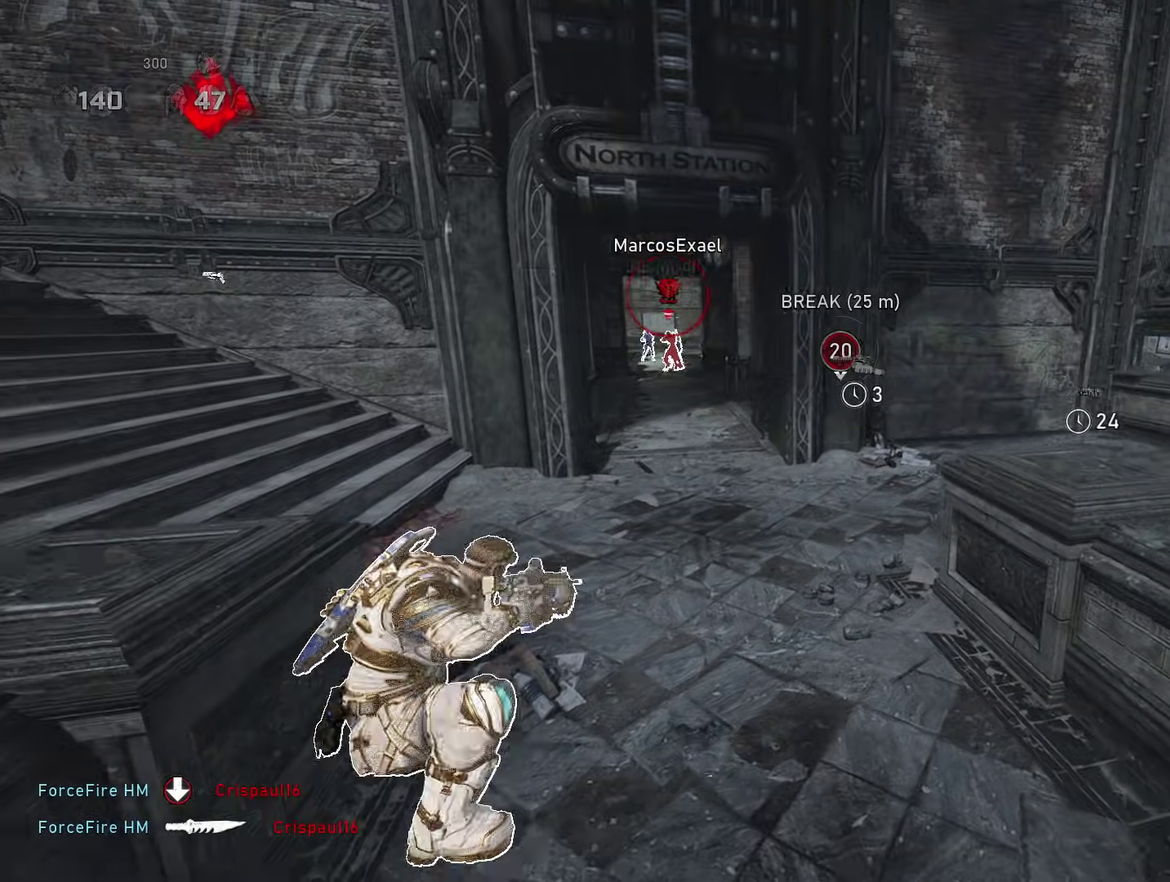
{"dt_ms": 601, "buttons": ["L2"], "left_stick": "up-left", "right_stick": "center", "events": [[84, "A", "up"], [100, "left_stick", "up-left"], [201, "L1", "up"], [217, "right_stick", "up-left"], [301, "L2", "down"], [301, "right_stick", "center"], [334, "A", "down"], [334, "left_stick", "up"], [467, "A", "up"], [518, "left_stick", "up-left"]]}
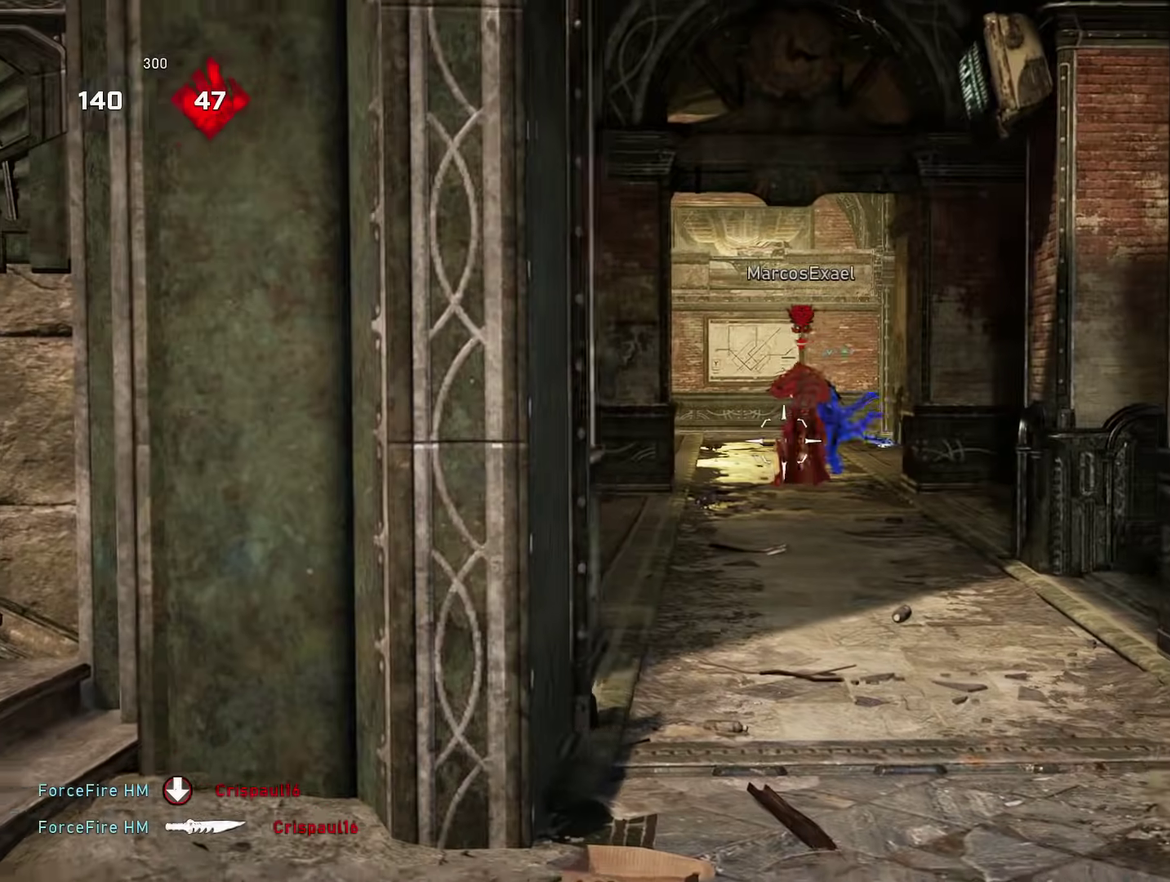
{"dt_ms": 300, "buttons": ["L2", "R2"], "left_stick": "up-right", "right_stick": "center", "events": [[50, "left_stick", "up-right"], [183, "right_stick", "up-right"], [234, "R2", "down"], [234, "right_stick", "center"]]}
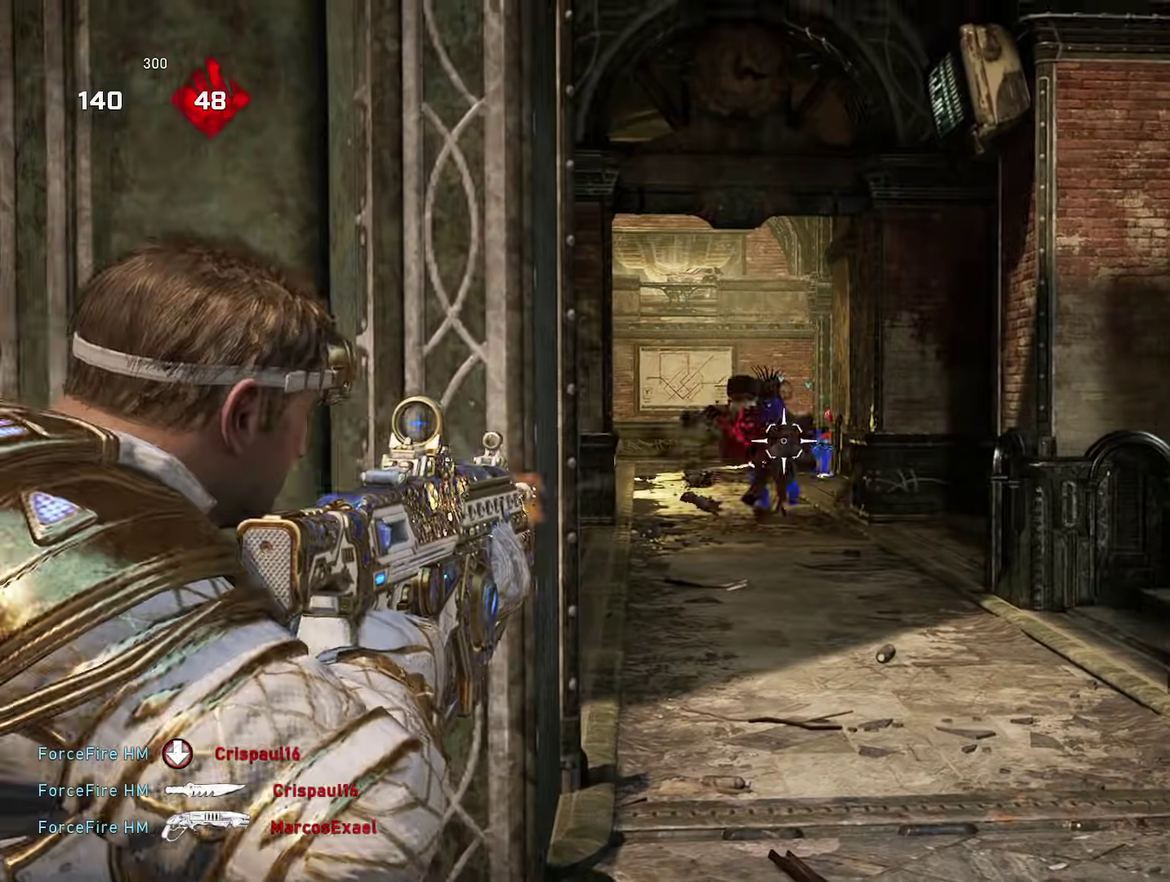
{"dt_ms": 801, "buttons": ["A"], "left_stick": "up", "right_stick": "center", "events": [[34, "right_stick", "down-right"], [84, "left_stick", "up"], [84, "right_stick", "down"], [134, "right_stick", "center"], [167, "left_stick", "up-left"], [217, "right_stick", "up-left"], [284, "R2", "up"], [351, "L2", "up"], [351, "left_stick", "up"], [351, "right_stick", "center"], [401, "A", "down"], [467, "A", "up"], [718, "A", "down"]]}
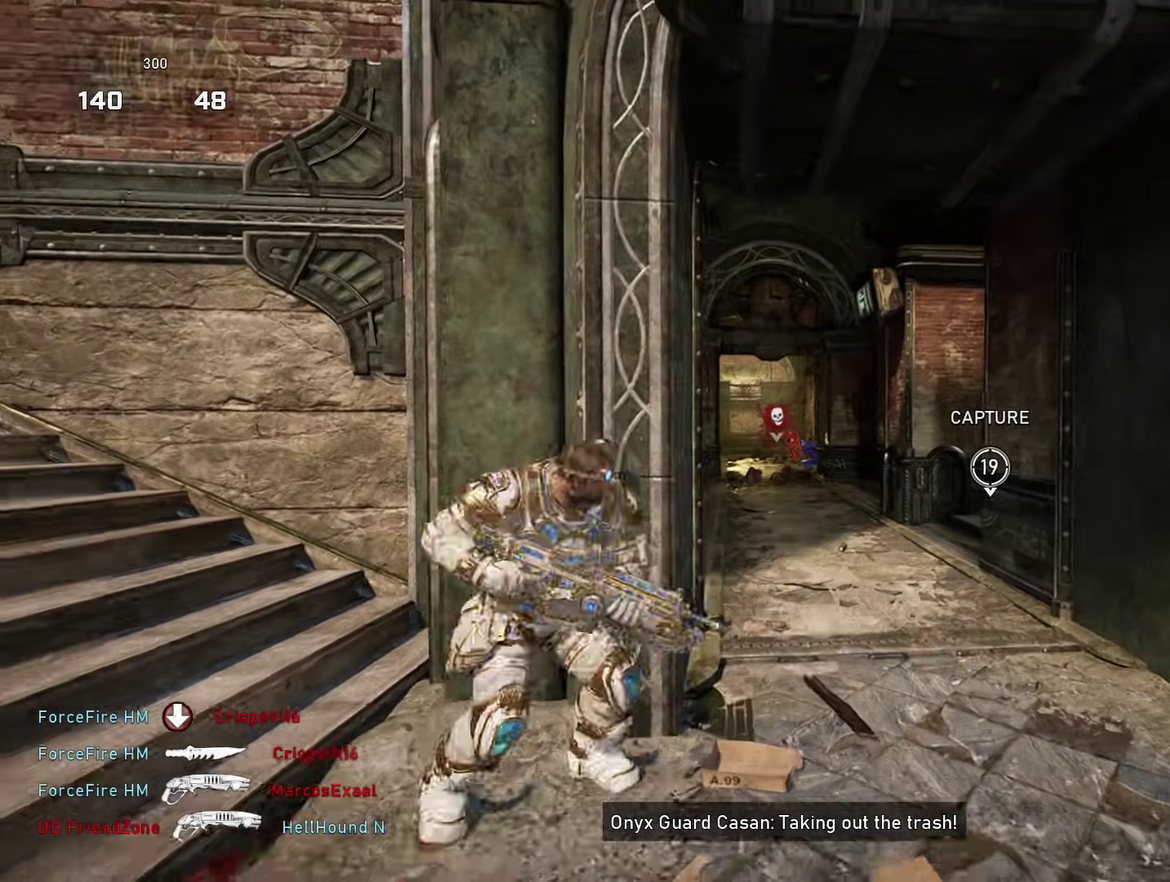
{"dt_ms": 400, "buttons": ["A"], "left_stick": "up", "right_stick": "center", "events": [[117, "L2", "down"], [250, "L2", "up"]]}
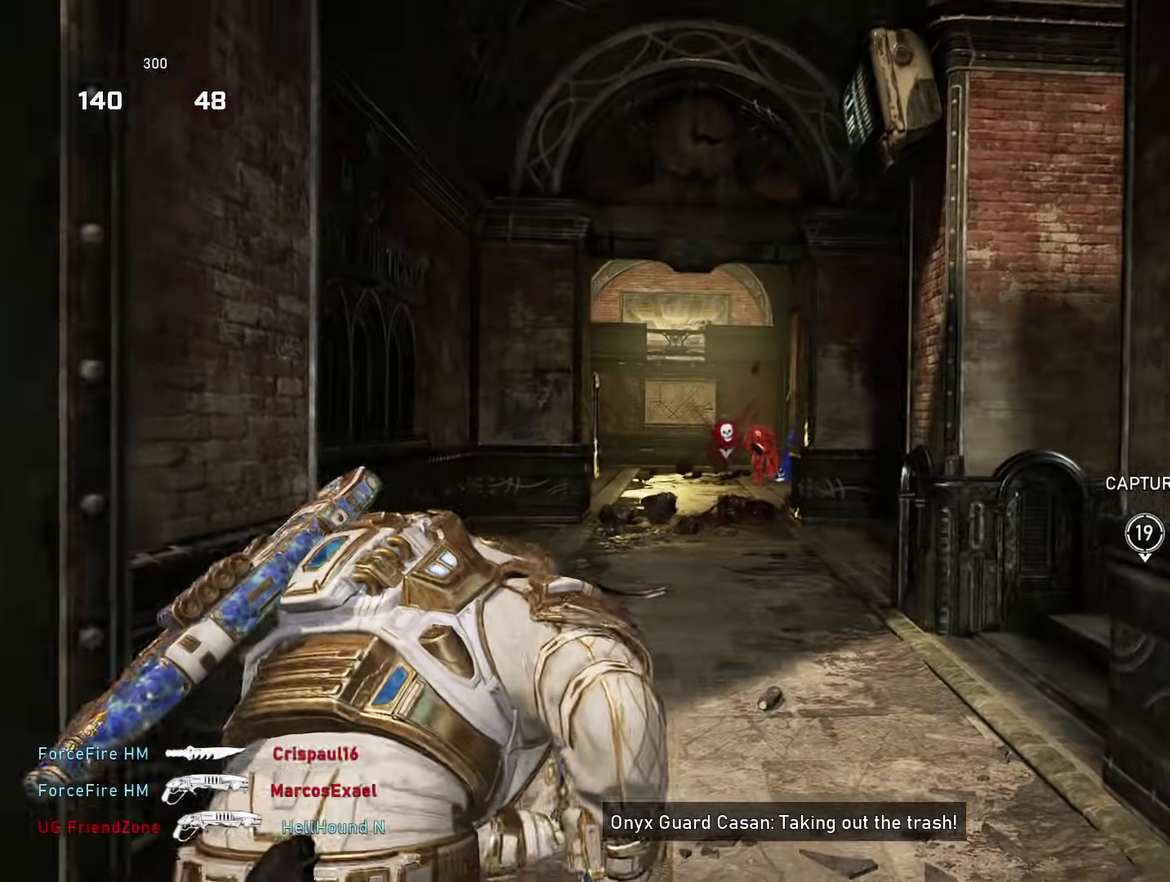
{"dt_ms": 501, "buttons": ["L2"], "left_stick": "up-left", "right_stick": "center", "events": [[367, "A", "up"], [401, "L2", "down"], [401, "left_stick", "up-left"]]}
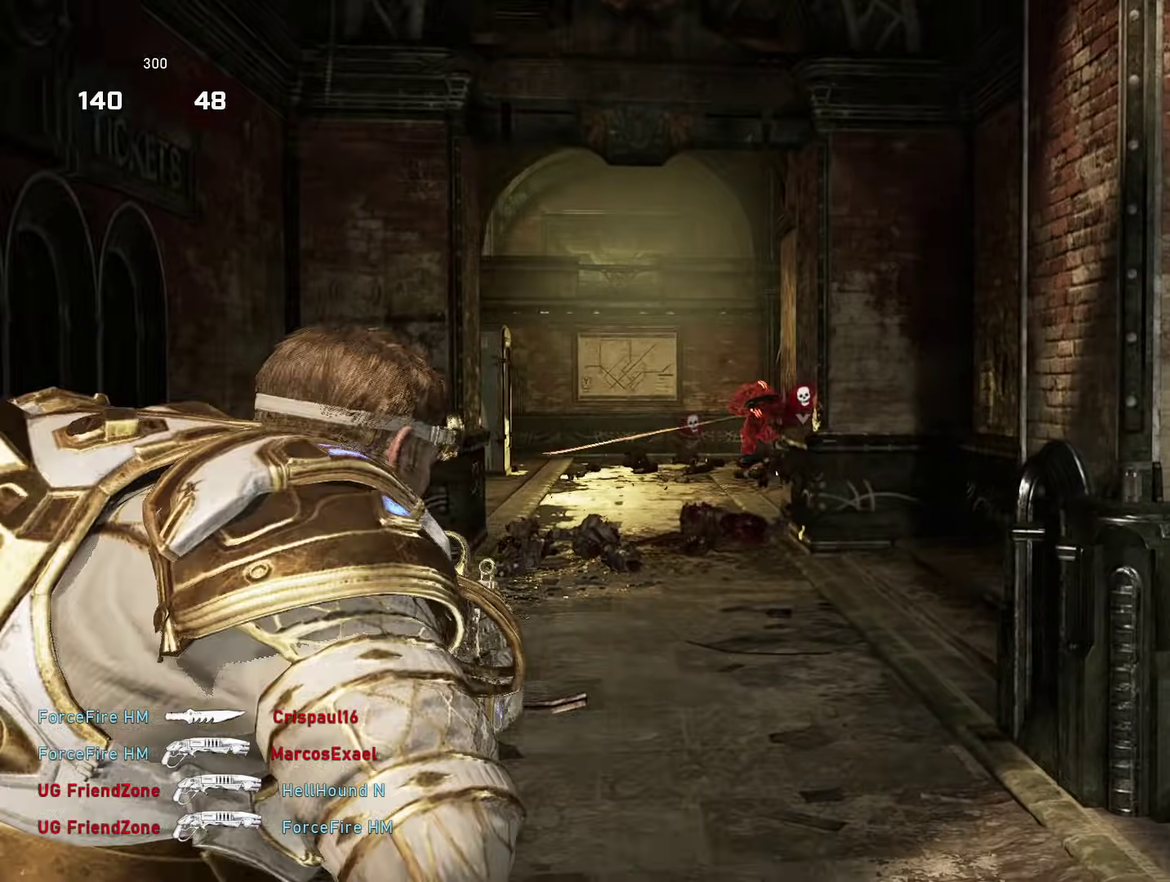
{"dt_ms": 500, "buttons": ["L2", "R2"], "left_stick": "up-left", "right_stick": "center", "events": [[50, "left_stick", "left"], [200, "left_stick", "up-left"], [267, "R2", "down"], [384, "right_stick", "down-right"], [484, "right_stick", "center"]]}
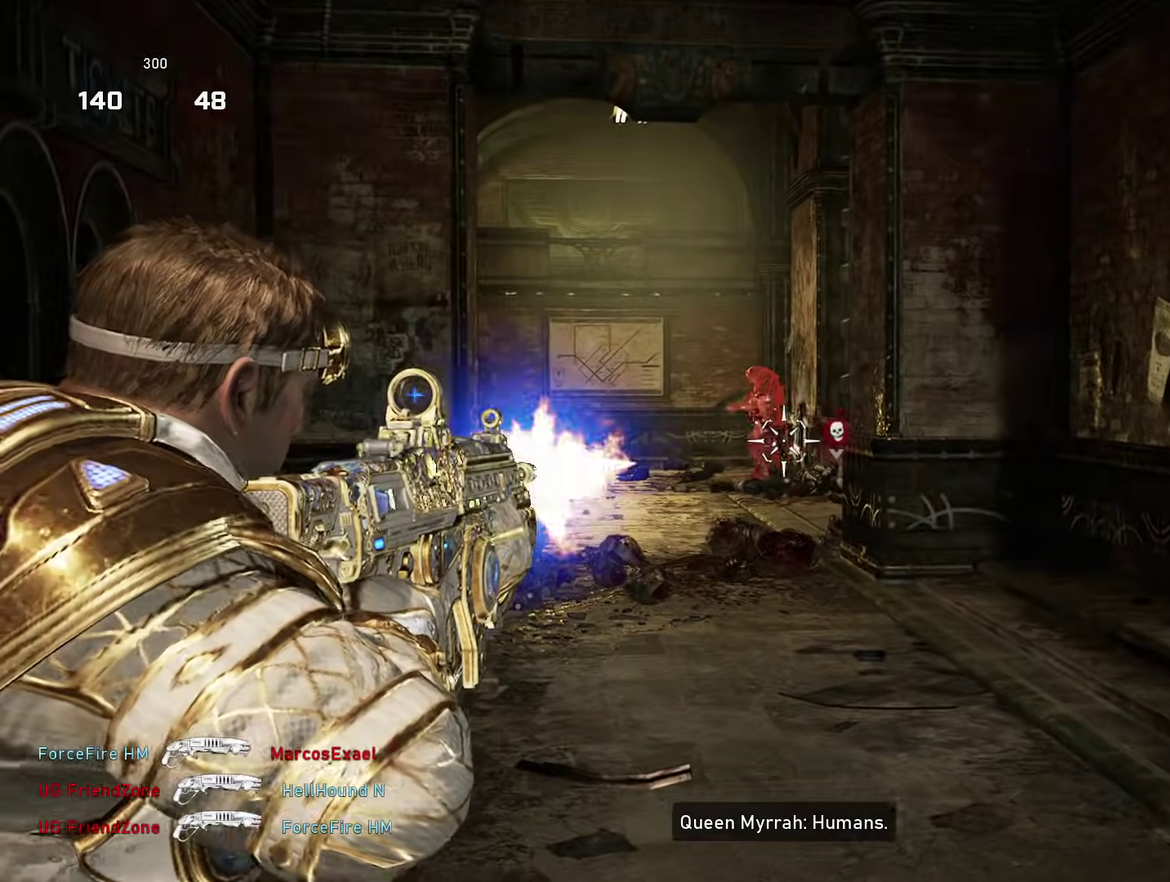
{"dt_ms": 401, "buttons": ["L2", "R2"], "left_stick": "center", "right_stick": "center", "events": [[101, "right_stick", "left"], [151, "right_stick", "center"], [251, "left_stick", "center"], [301, "right_stick", "down-right"], [367, "right_stick", "center"]]}
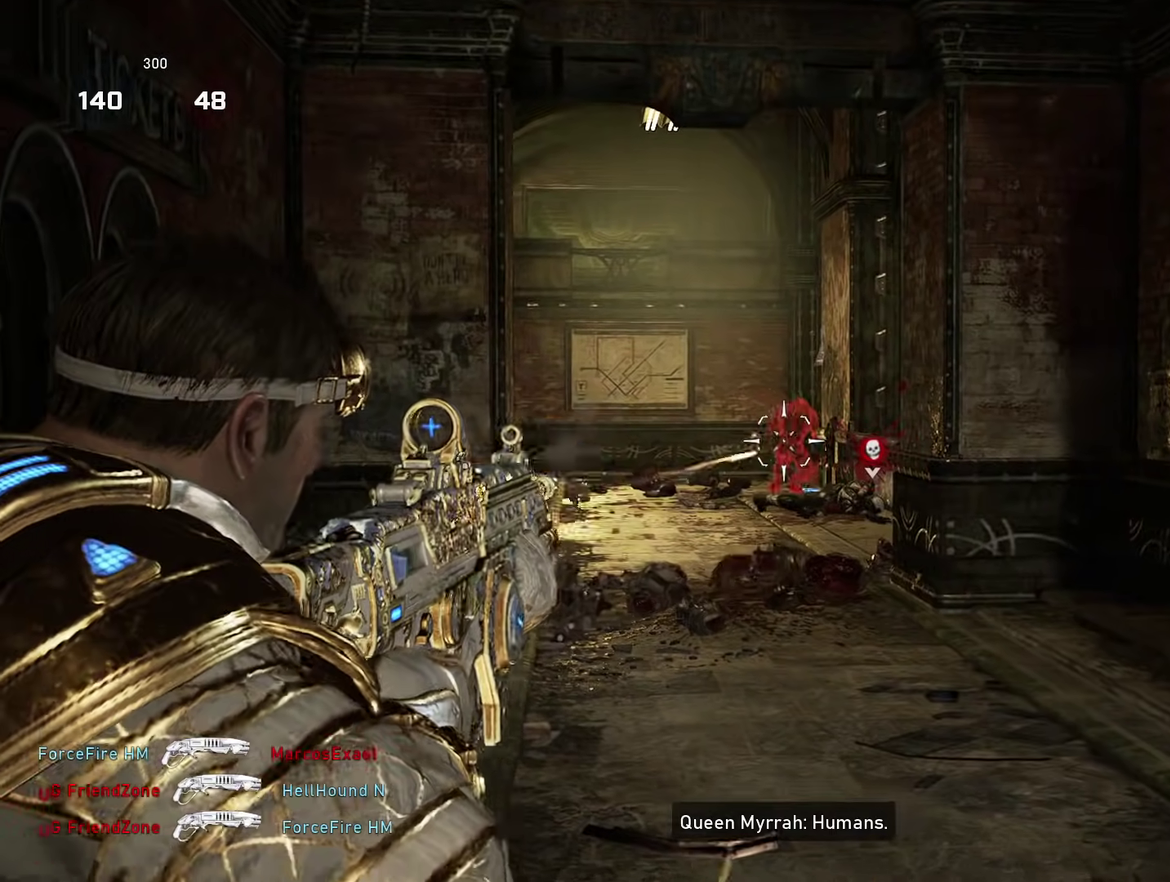
{"dt_ms": 600, "buttons": [], "left_stick": "up", "right_stick": "left", "events": [[150, "right_stick", "down-right"], [267, "left_stick", "right"], [267, "right_stick", "center"], [300, "L2", "up"], [350, "R2", "up"], [384, "right_stick", "right"], [434, "left_stick", "up-right"], [517, "A", "down"], [517, "left_stick", "up"], [584, "A", "up"], [600, "right_stick", "left"]]}
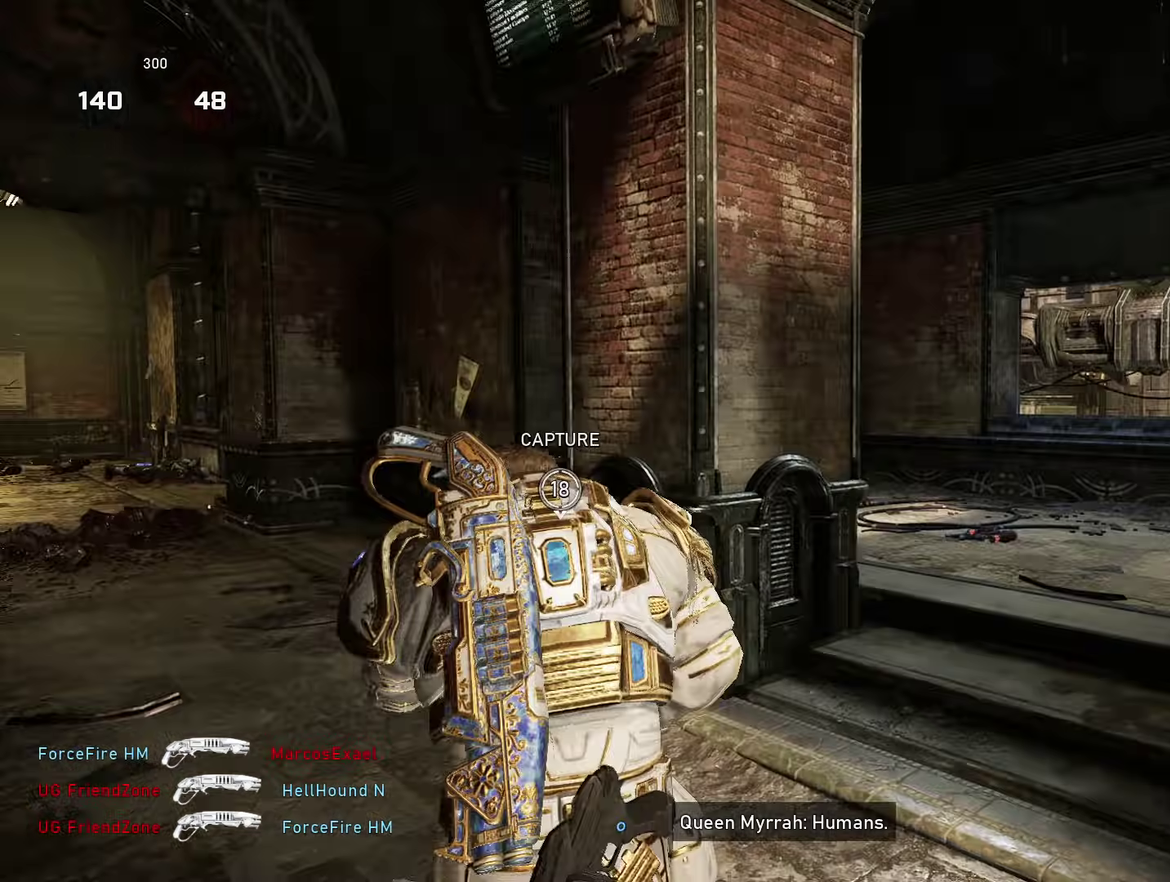
{"dt_ms": 284, "buttons": [], "left_stick": "up", "right_stick": "center", "events": [[117, "left_stick", "up-right"], [134, "right_stick", "center"], [267, "left_stick", "up"]]}
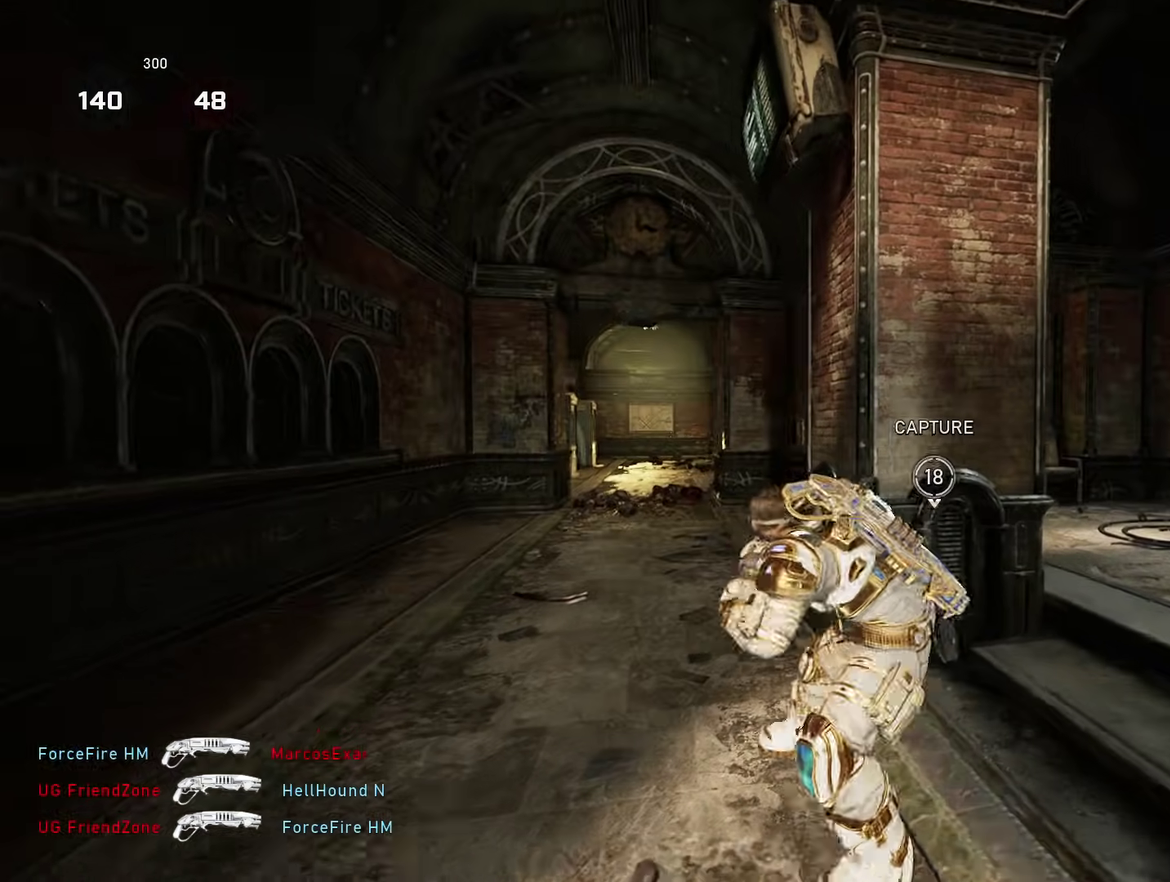
{"dt_ms": 901, "buttons": ["L2"], "left_stick": "down", "right_stick": "center", "events": [[100, "L2", "down"], [100, "left_stick", "down"], [217, "left_stick", "down-left"], [367, "right_stick", "left"], [484, "right_stick", "center"], [584, "L2", "up"], [651, "left_stick", "down-right"], [751, "left_stick", "up"], [767, "A", "down"], [818, "A", "up"], [868, "L2", "down"], [868, "left_stick", "down"]]}
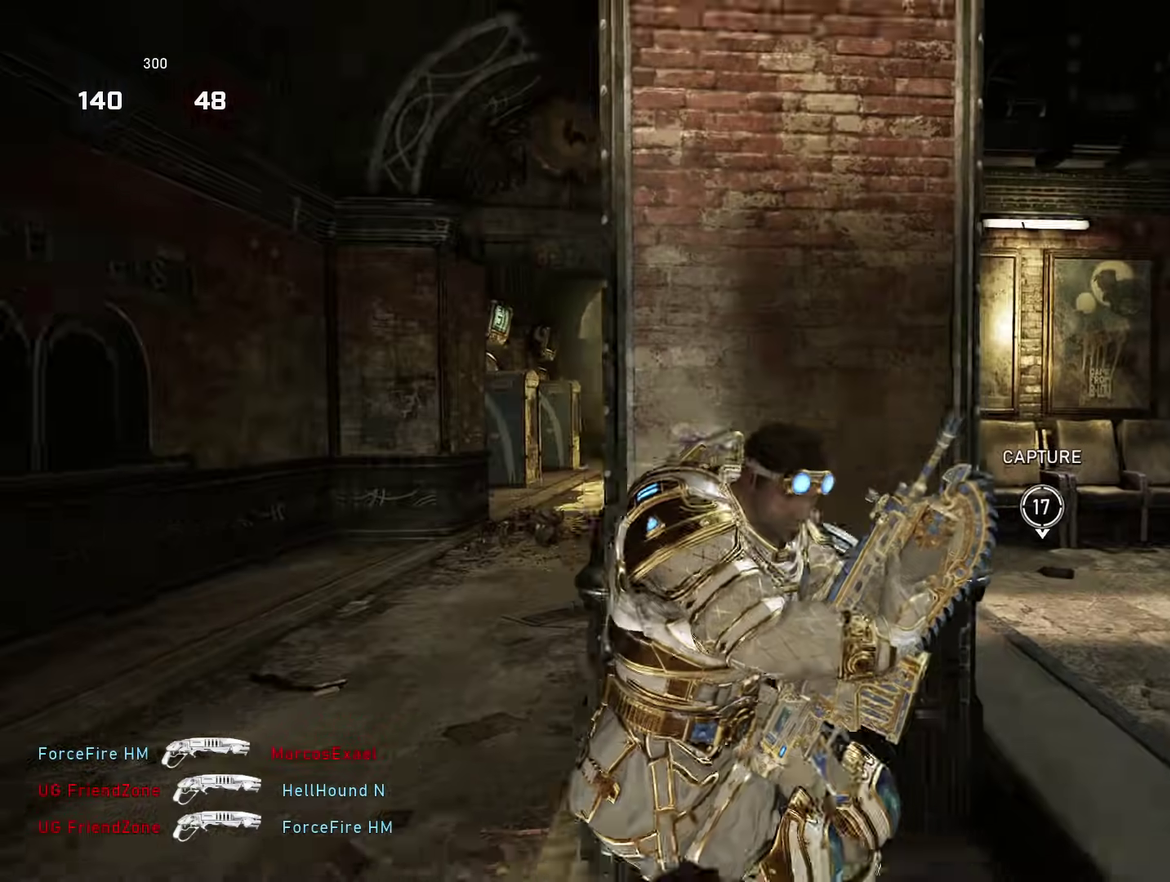
{"dt_ms": 300, "buttons": ["L2"], "left_stick": "down-left", "right_stick": "center", "events": [[83, "left_stick", "down-left"]]}
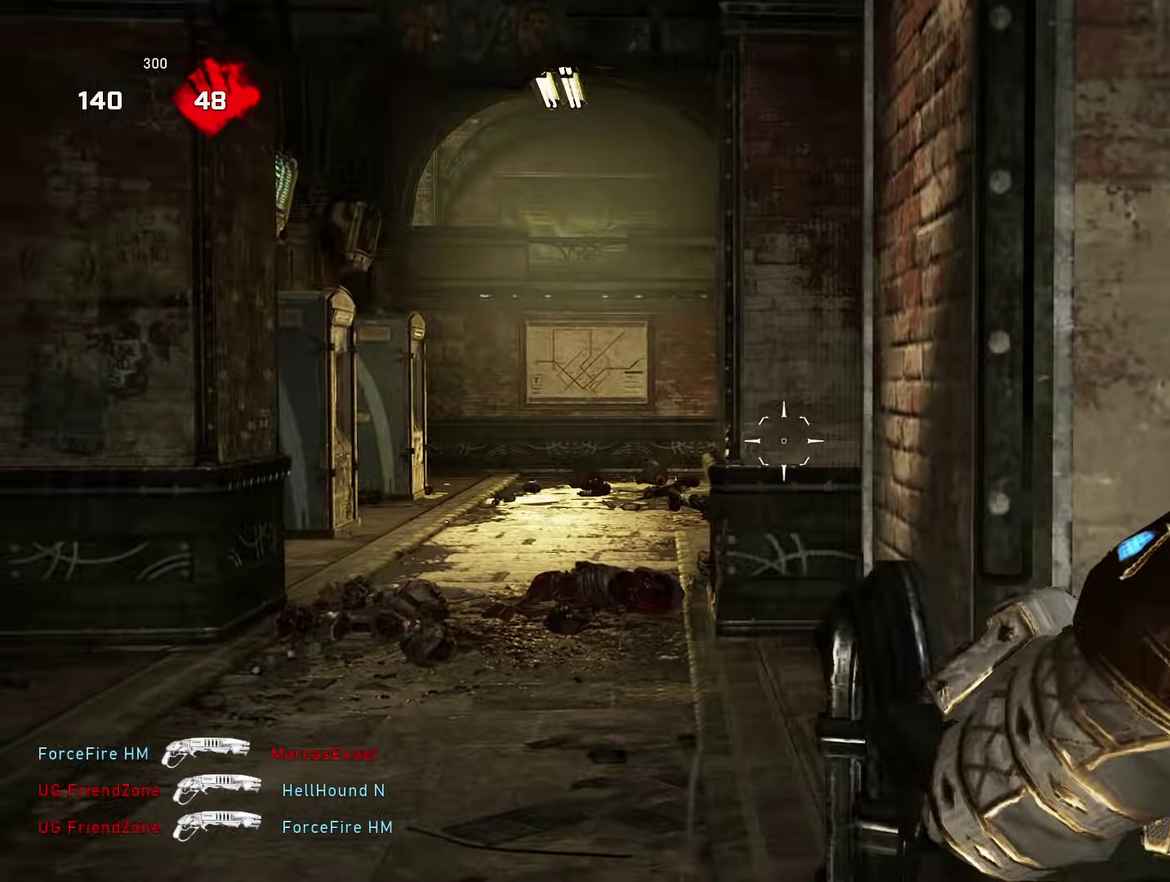
{"dt_ms": 601, "buttons": ["L2"], "left_stick": "left", "right_stick": "center", "events": [[251, "left_stick", "left"]]}
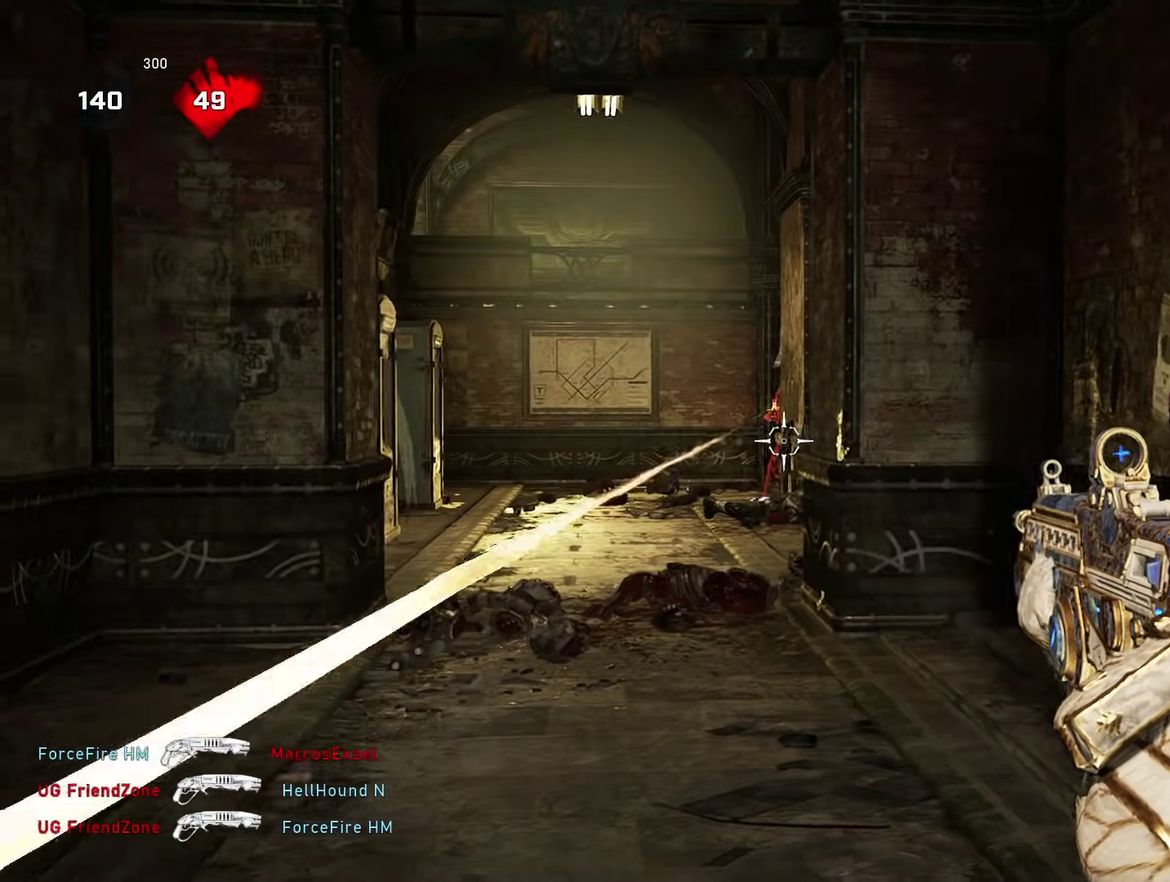
{"dt_ms": 400, "buttons": ["L2", "R2", "L3"], "left_stick": "down-right", "right_stick": "center"}
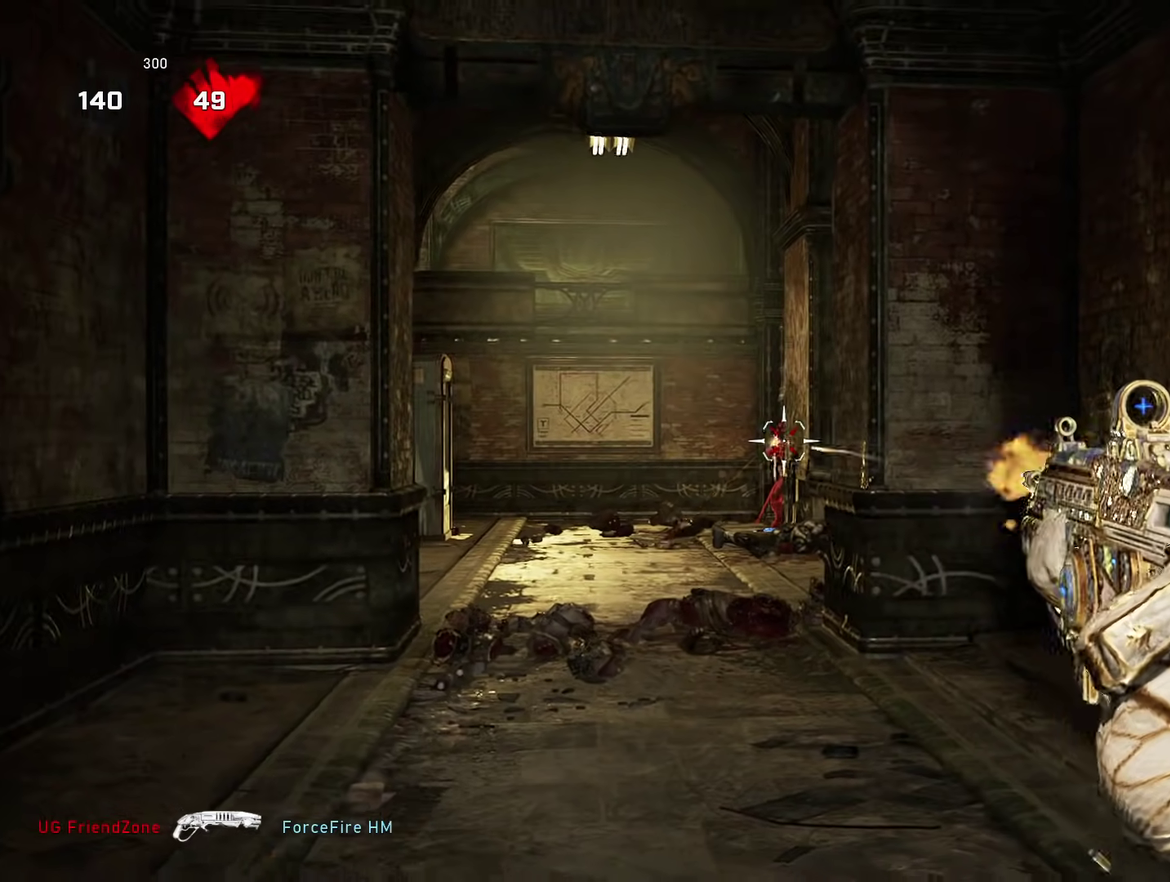
{"dt_ms": 501, "buttons": [], "left_stick": "up", "right_stick": "center"}